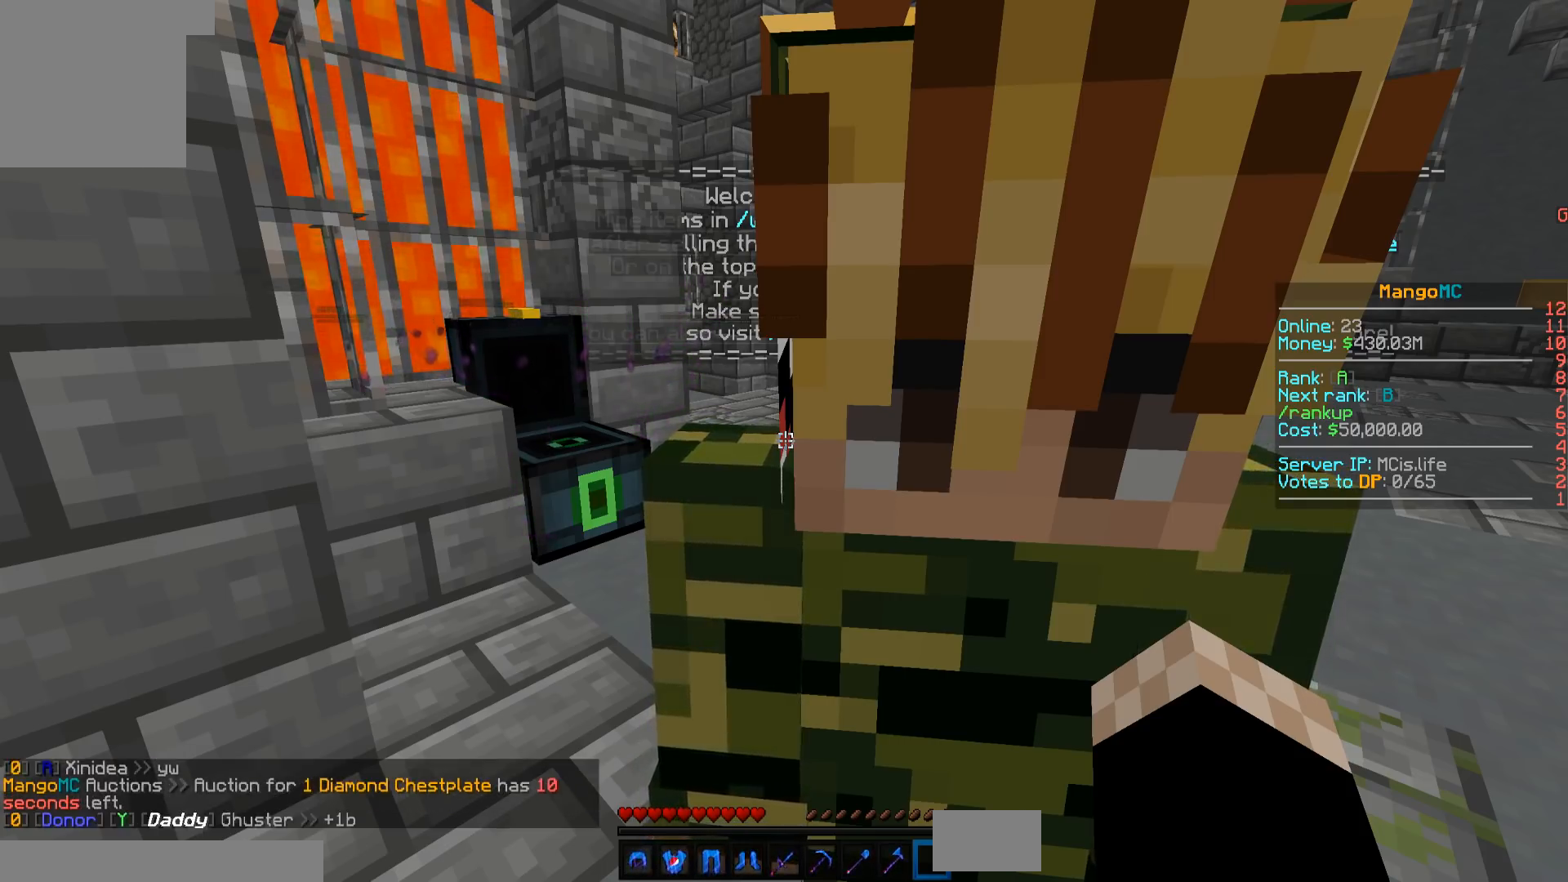
Gameplay with keyboard; each line is a JSON object with the keys held at the frame after it. "events" lists presses ("down") and releases ("up") of "a", "d", "s" and "w" between this image and that frame as [ms after this image, input, new state], when the widget could be followed in between. No other keys are recorded. Mouse input is not recorded.
{"keys": ["d", "w"], "events": [[217, "d", "down"], [317, "w", "down"]]}
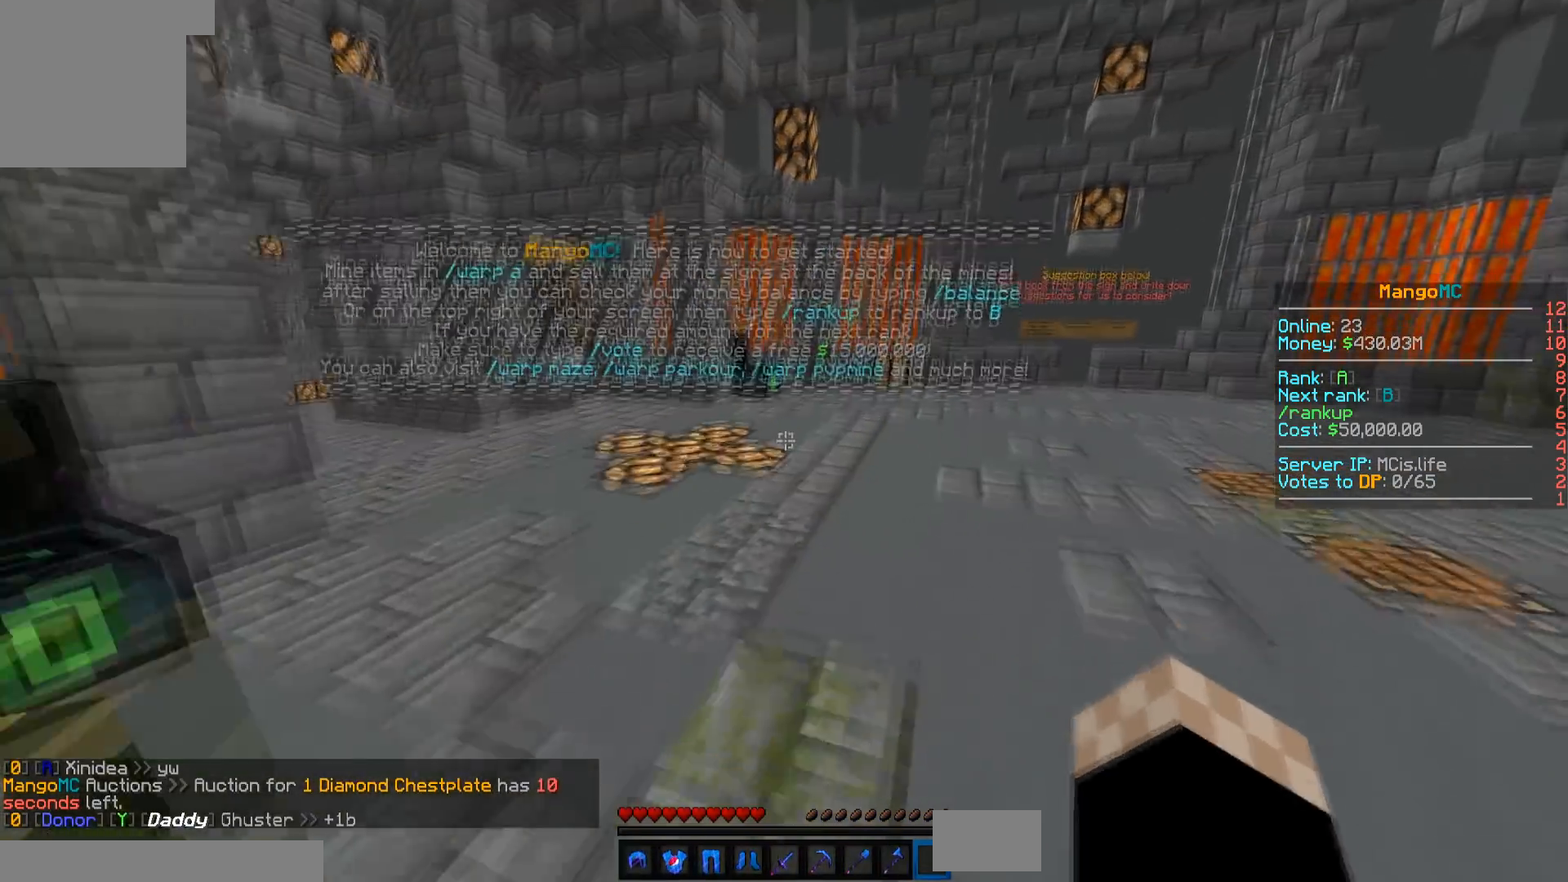
{"keys": ["d", "w"], "events": []}
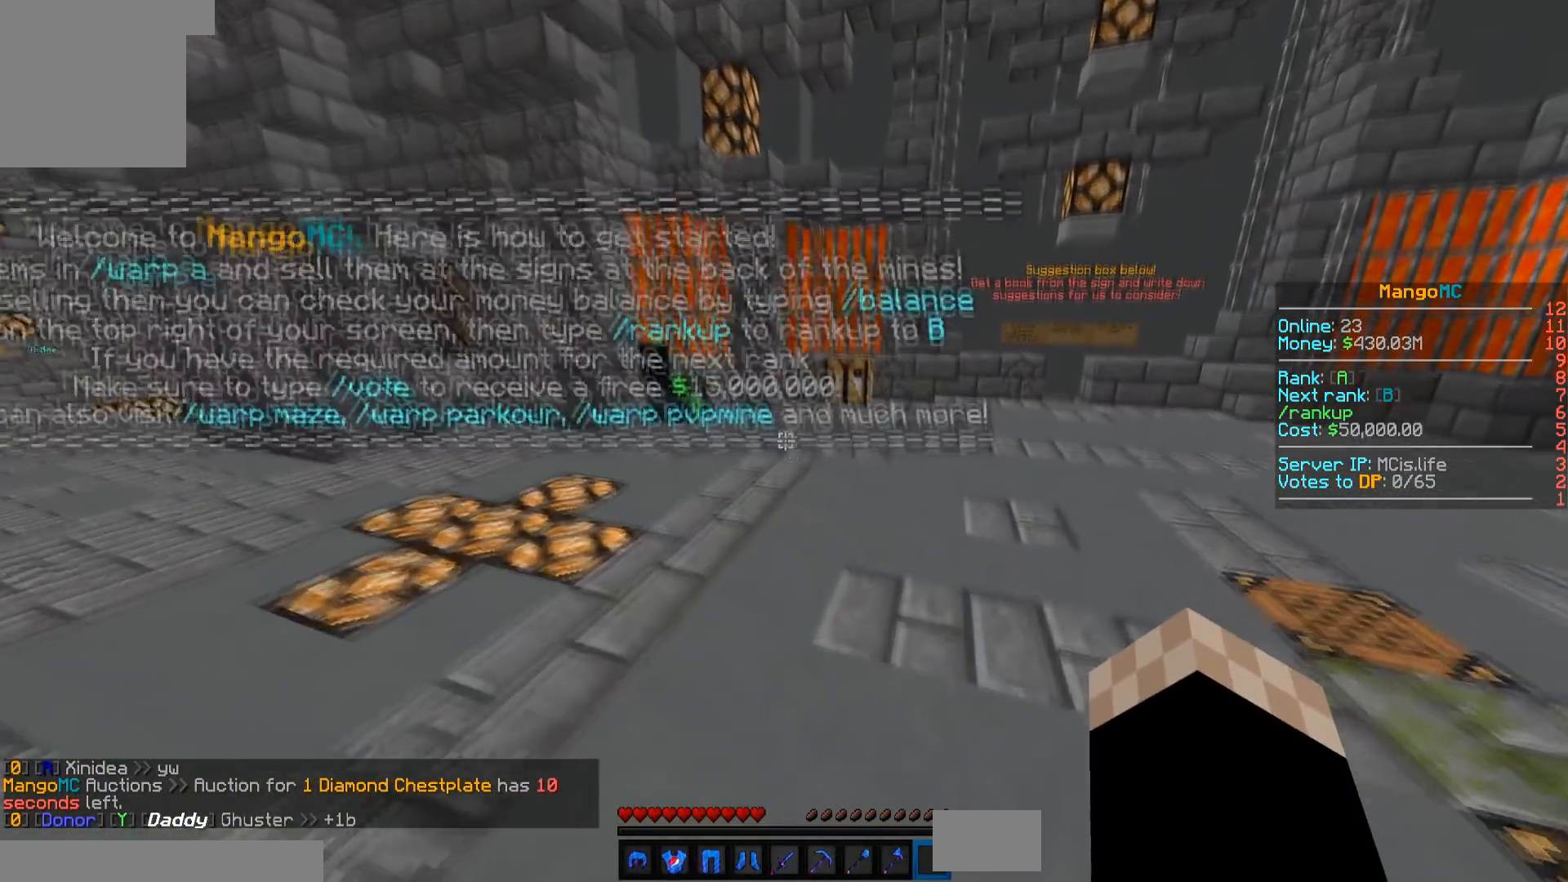
{"keys": ["d"], "events": [[400, "w", "up"]]}
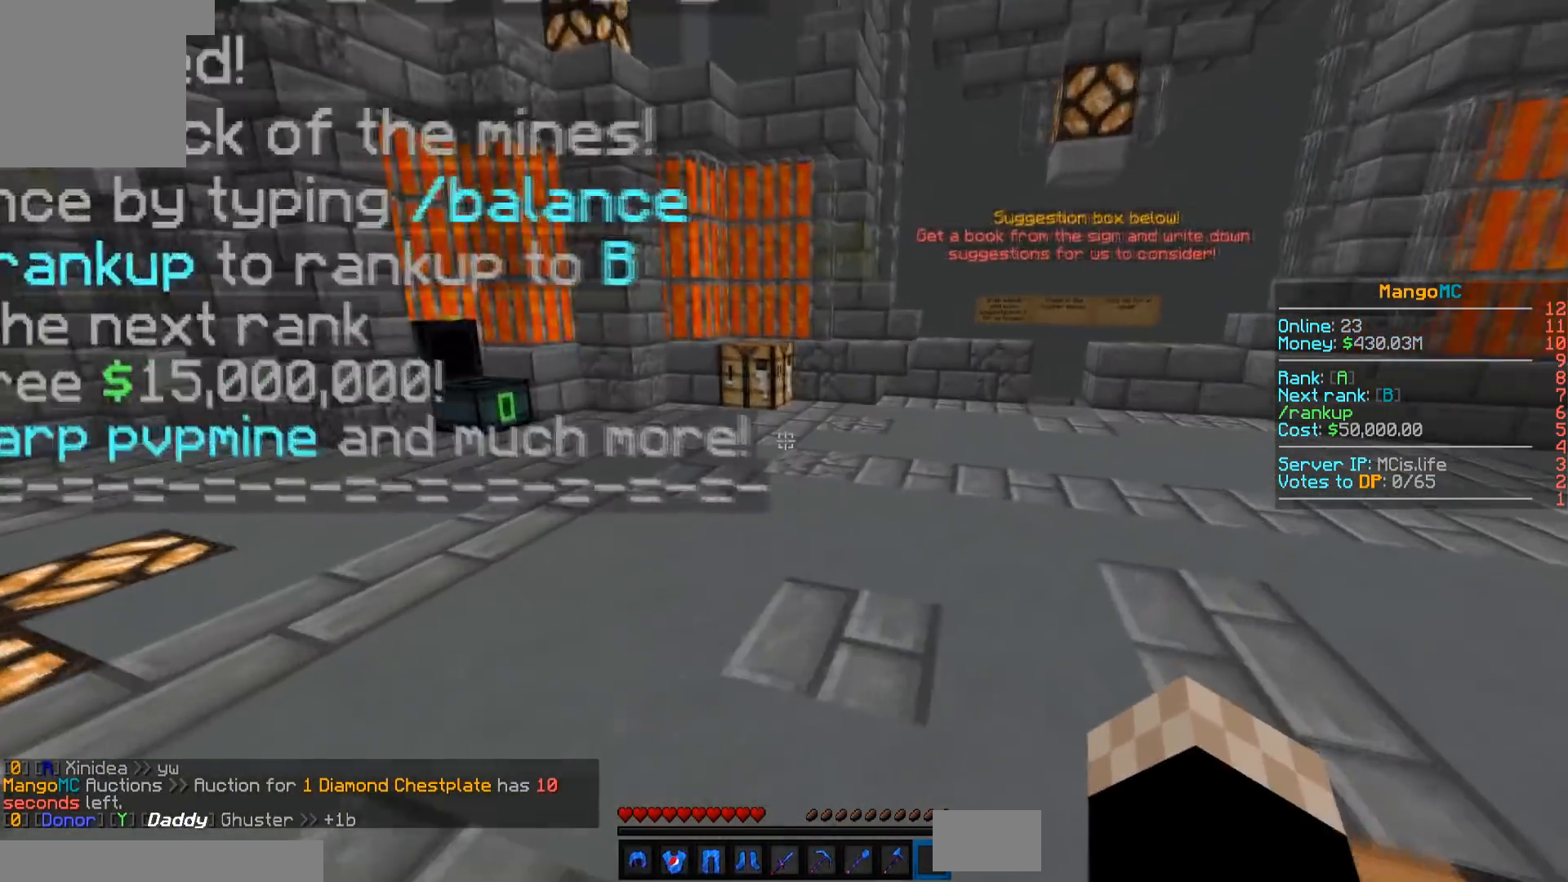
{"keys": ["s"], "events": [[50, "s", "down"], [233, "d", "up"], [250, "a", "down"], [450, "a", "up"]]}
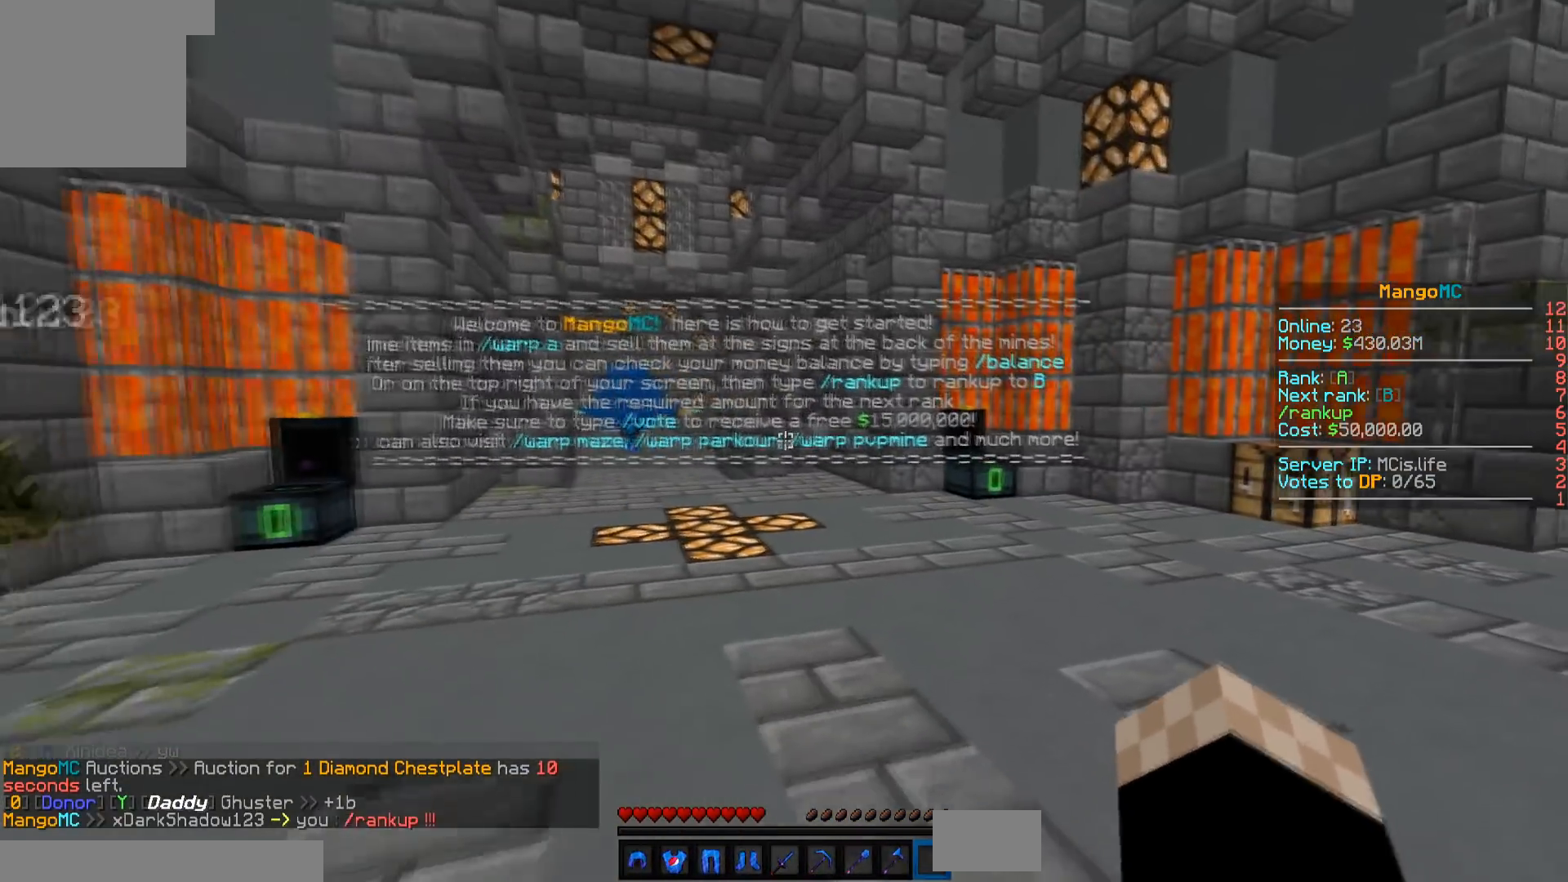
{"keys": ["s"], "events": [[50, "d", "down"], [450, "d", "up"]]}